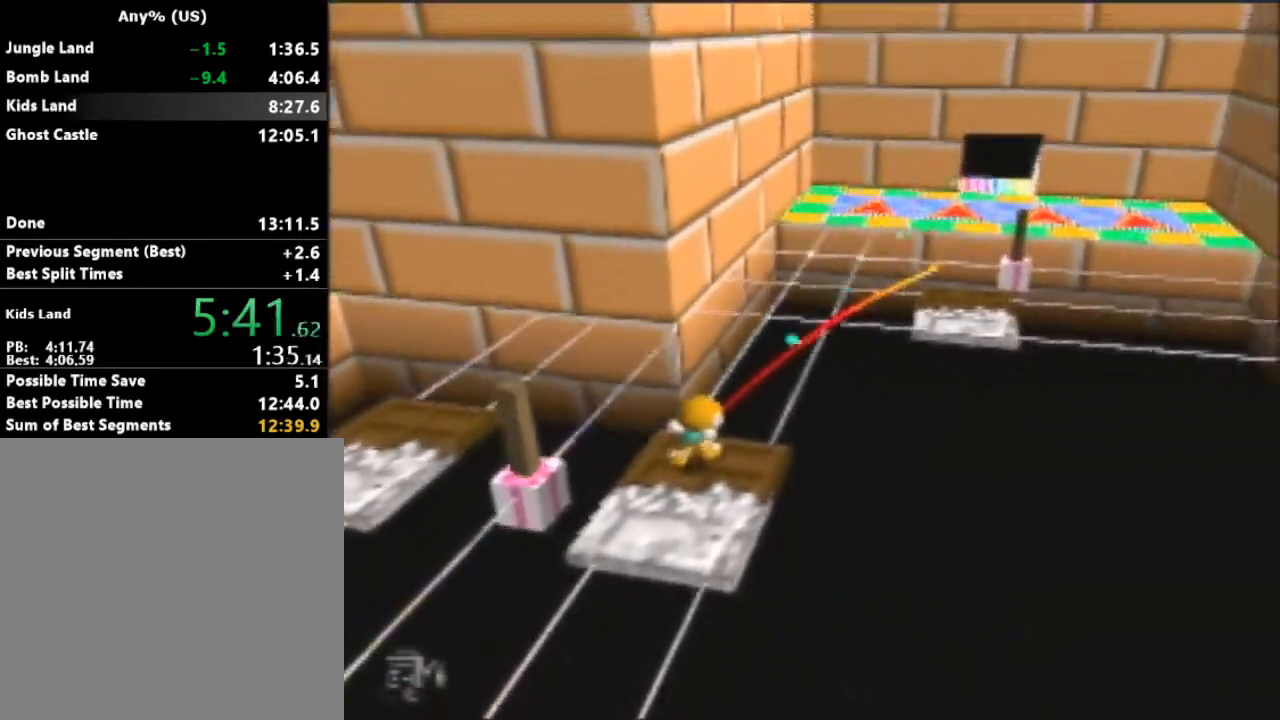
Gameplay with a controller (Nintendo layout); each line is a JSON object with the inputs held at the frame after it. "events" lists button and stick changes between this image and that frame as [ms after this image, input, new state], when the widget could be followed in between. Not read: L3 R3.
{"buttons": ["B"], "left_stick": "up-right", "events": []}
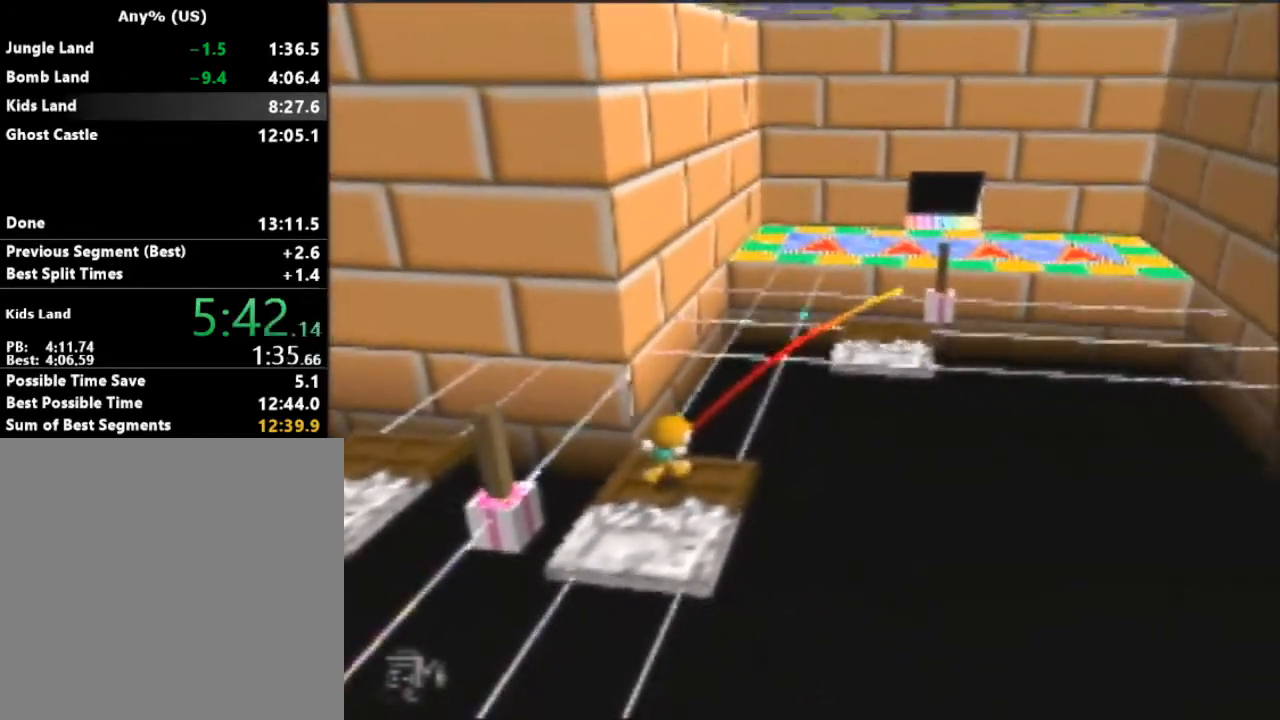
{"buttons": ["B"], "left_stick": "up-right", "events": []}
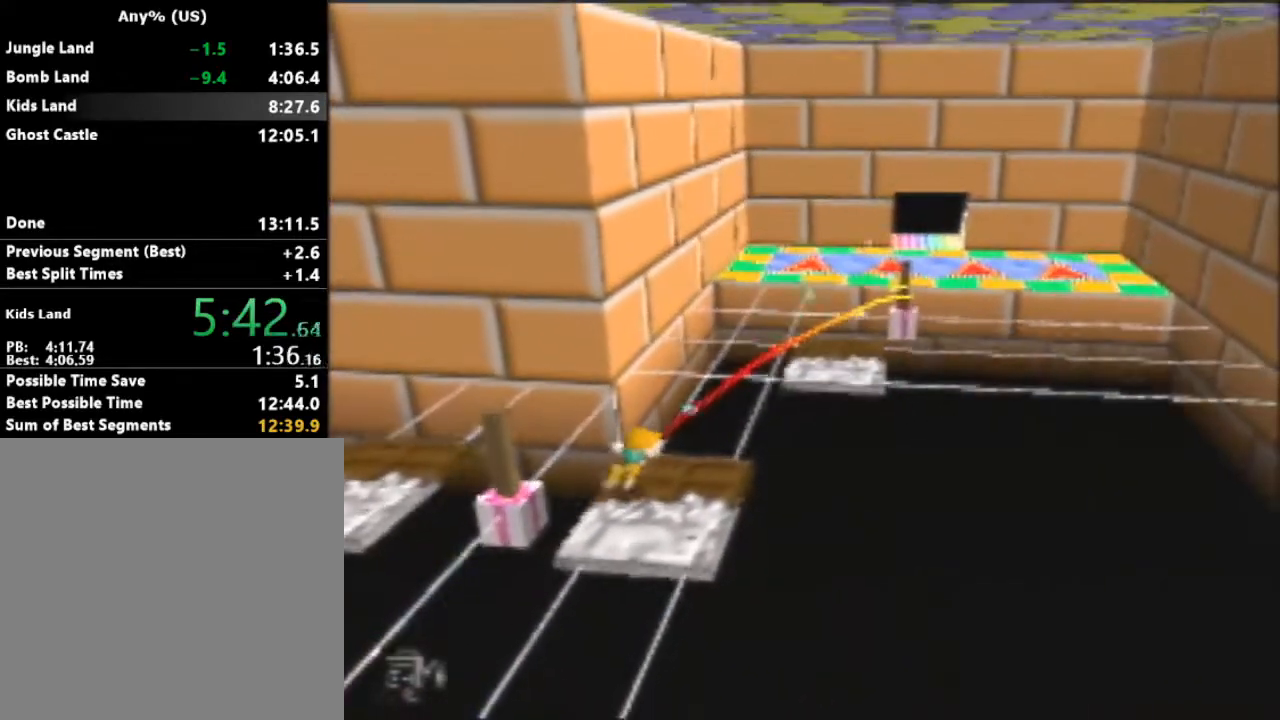
{"buttons": ["A", "B"], "left_stick": "right", "events": [[33, "left_stick", "center"], [300, "left_stick", "right"], [367, "A", "down"]]}
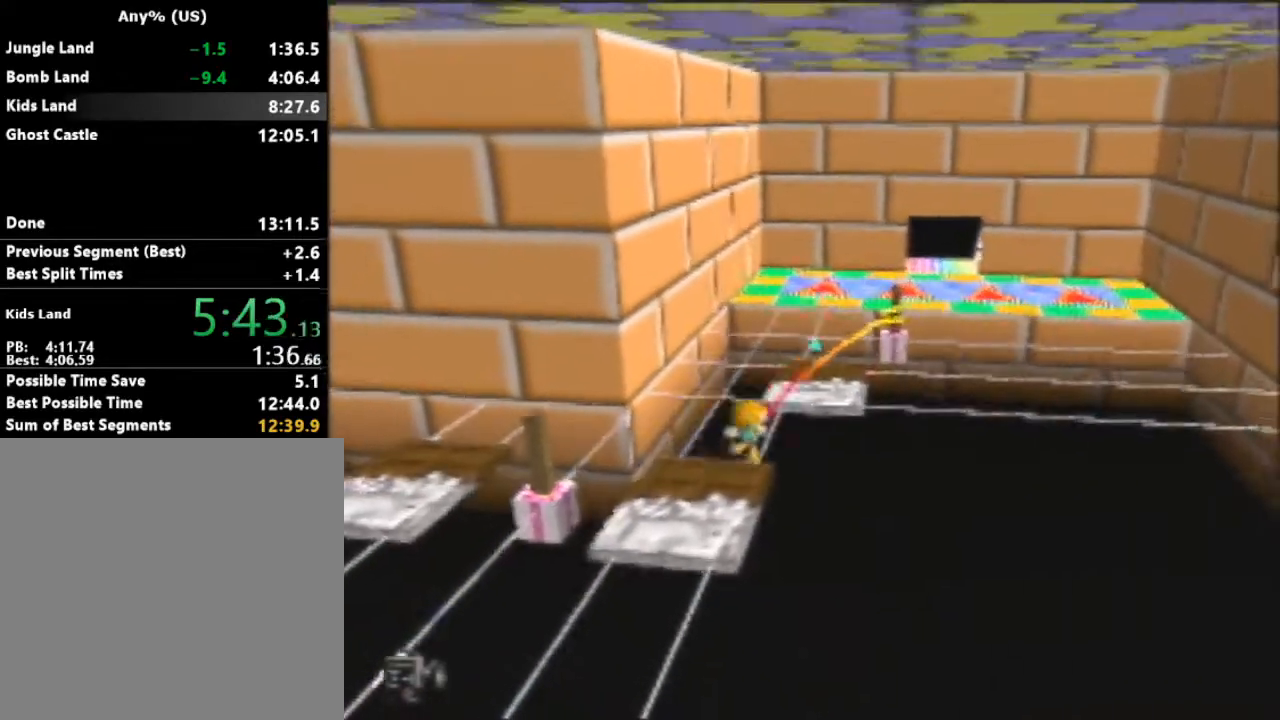
{"buttons": ["A", "B"], "left_stick": "center", "events": [[167, "left_stick", "center"]]}
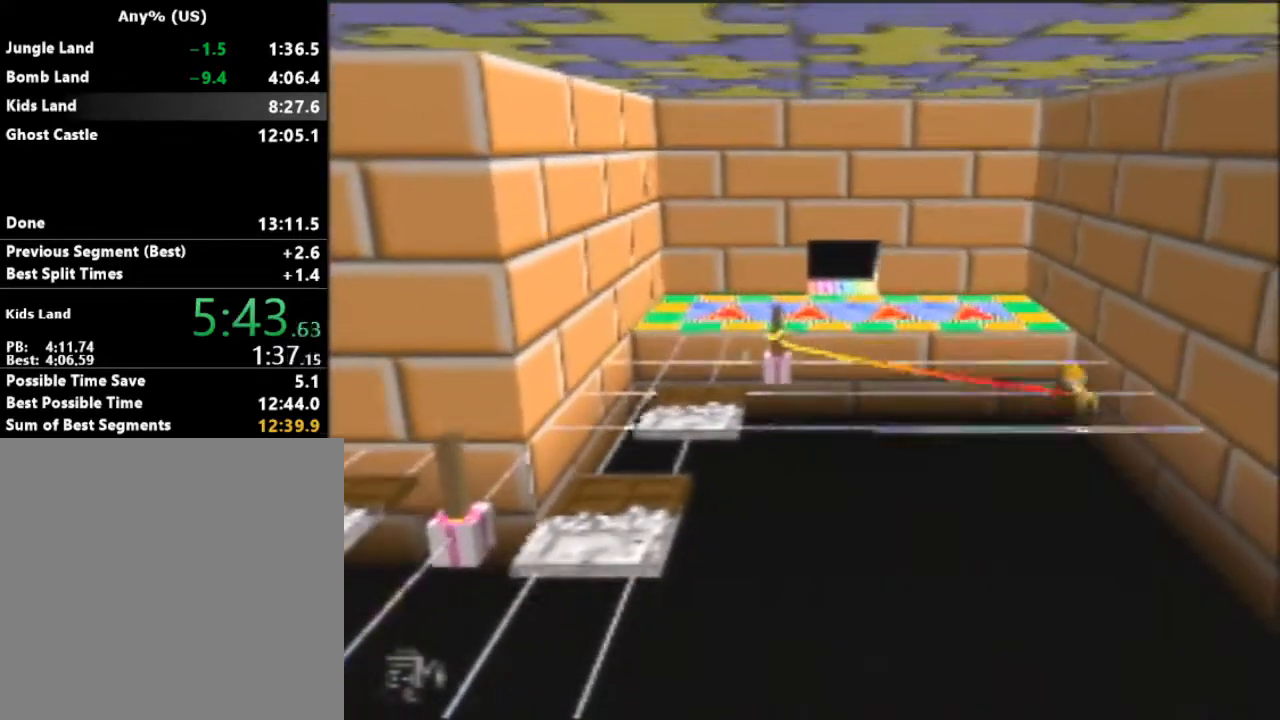
{"buttons": ["A", "B"], "left_stick": "up", "events": [[433, "left_stick", "up"]]}
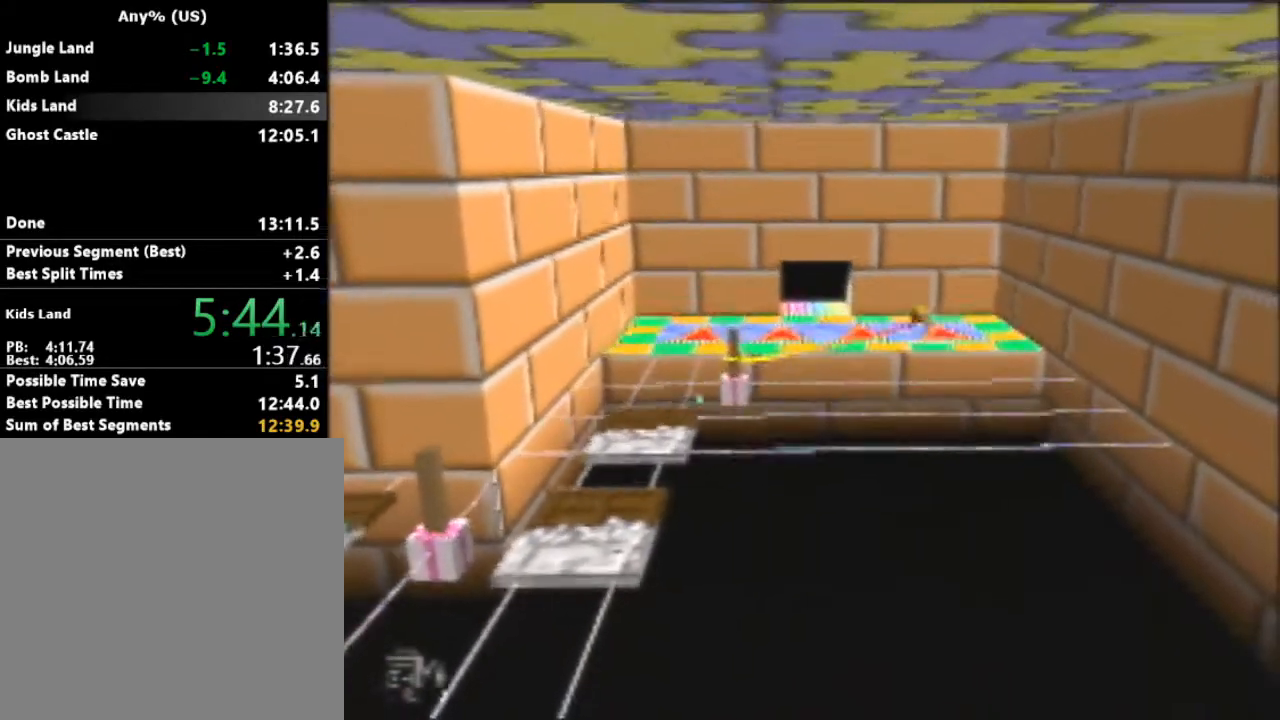
{"buttons": [], "left_stick": "up", "events": [[167, "A", "up"], [167, "B", "up"]]}
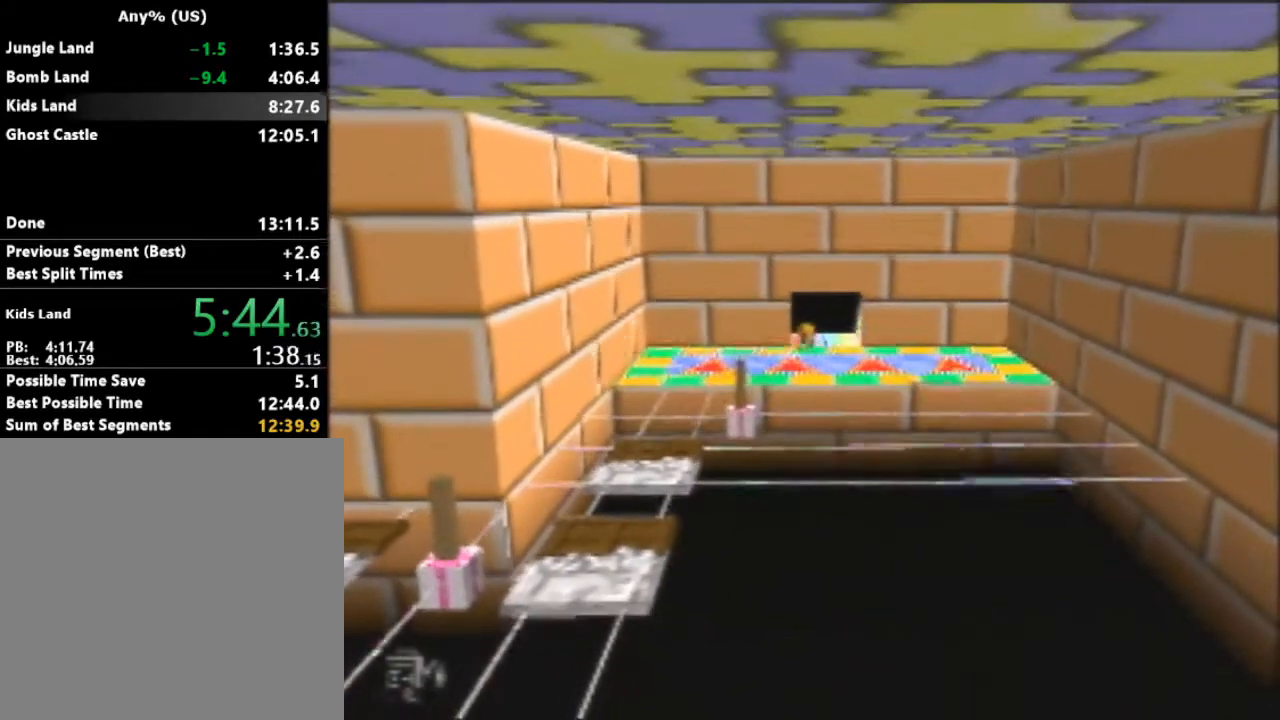
{"buttons": [], "left_stick": "up", "events": []}
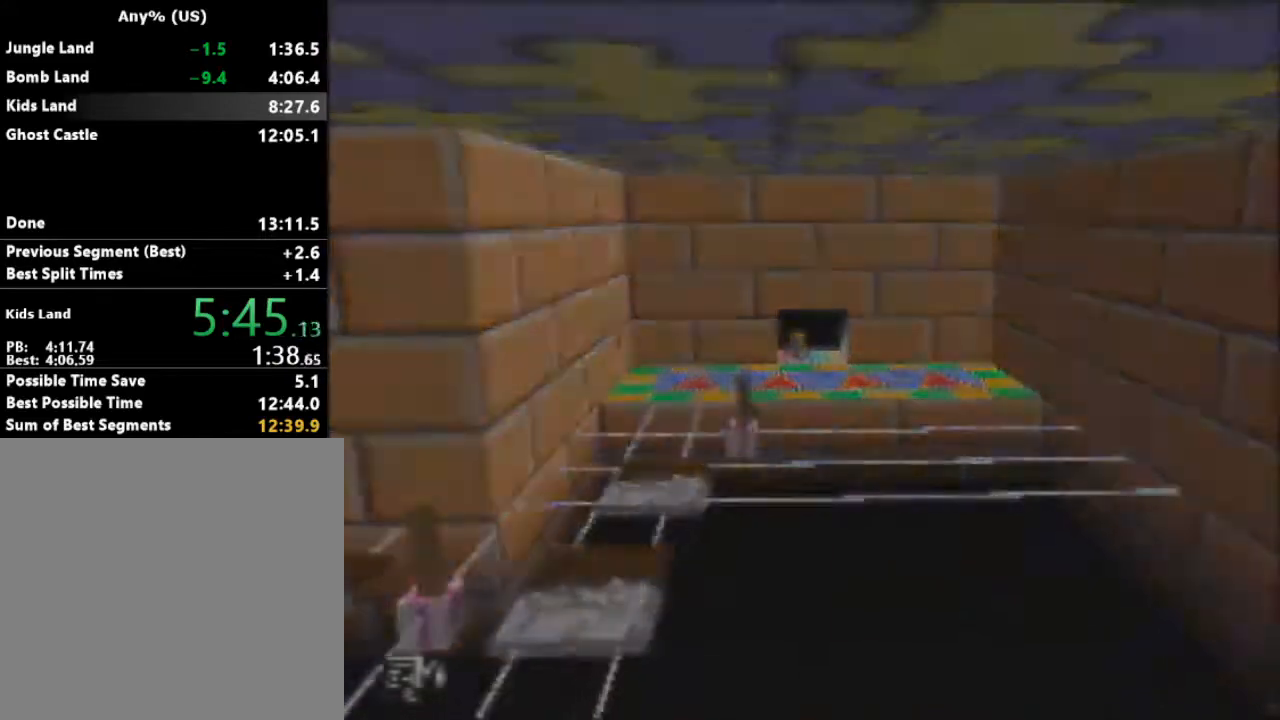
{"buttons": [], "left_stick": "center", "events": [[267, "left_stick", "center"]]}
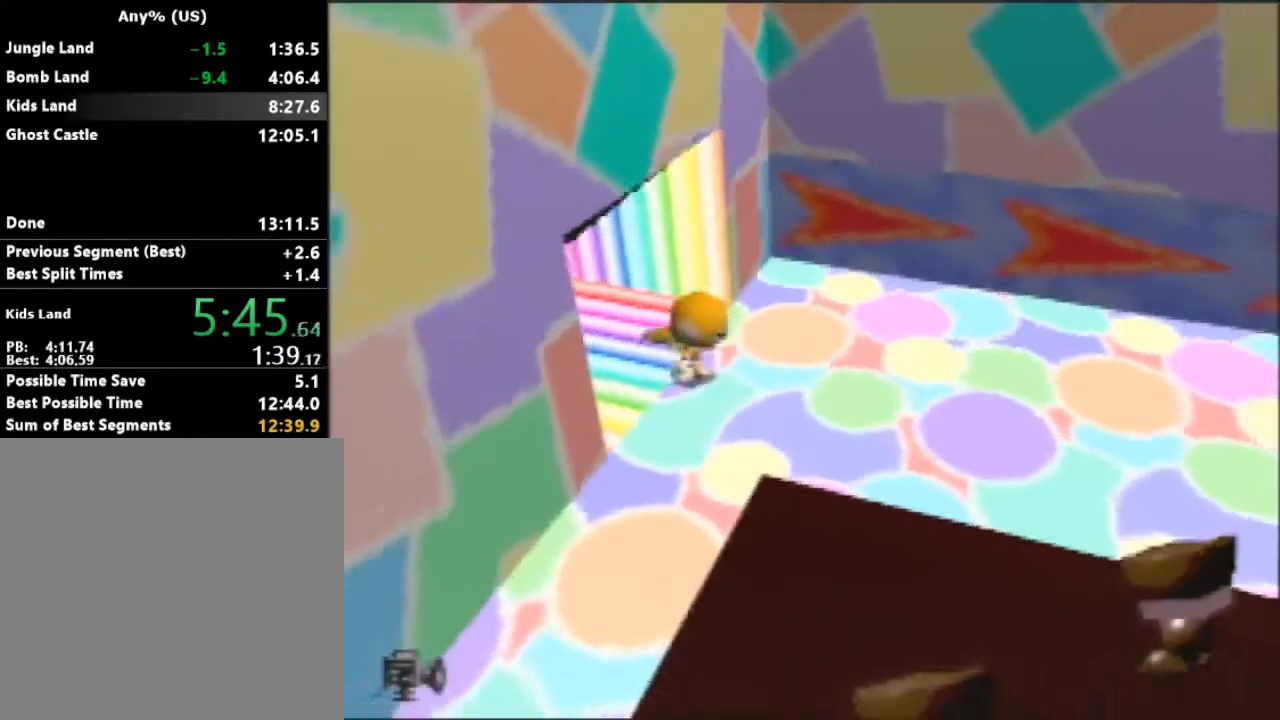
{"buttons": [], "left_stick": "right", "events": [[133, "left_stick", "right"]]}
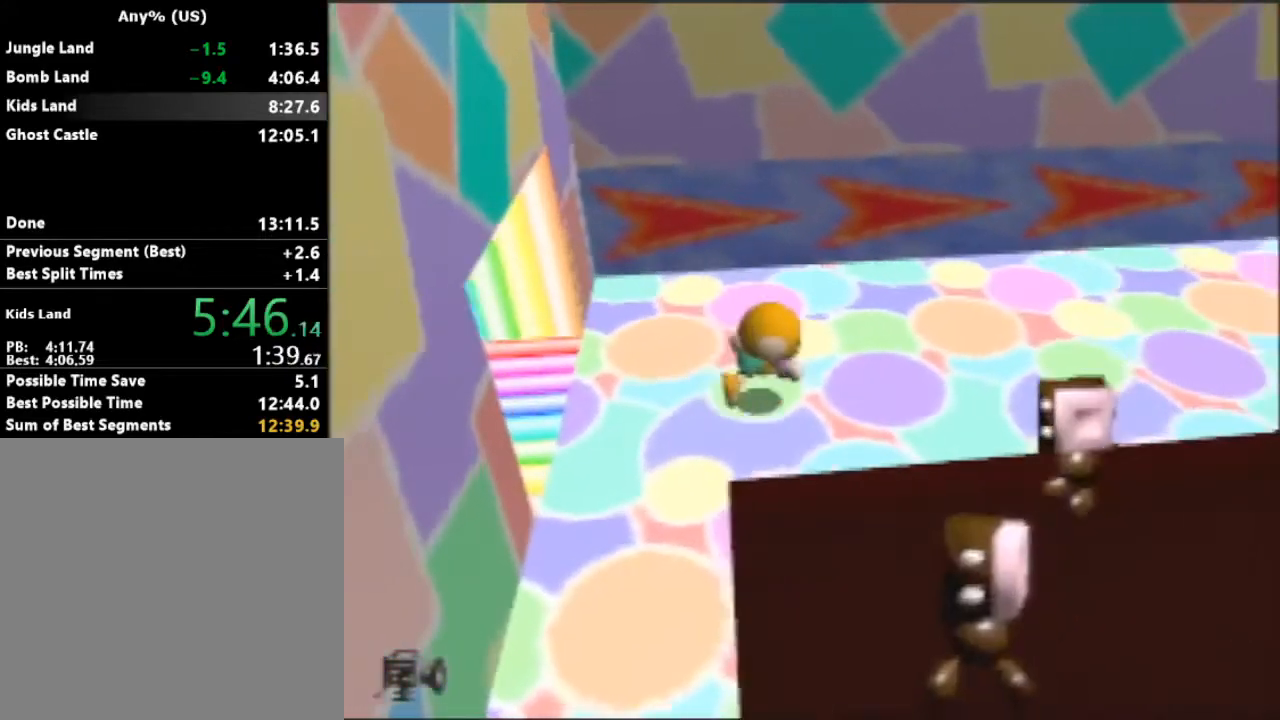
{"buttons": [], "left_stick": "right", "events": []}
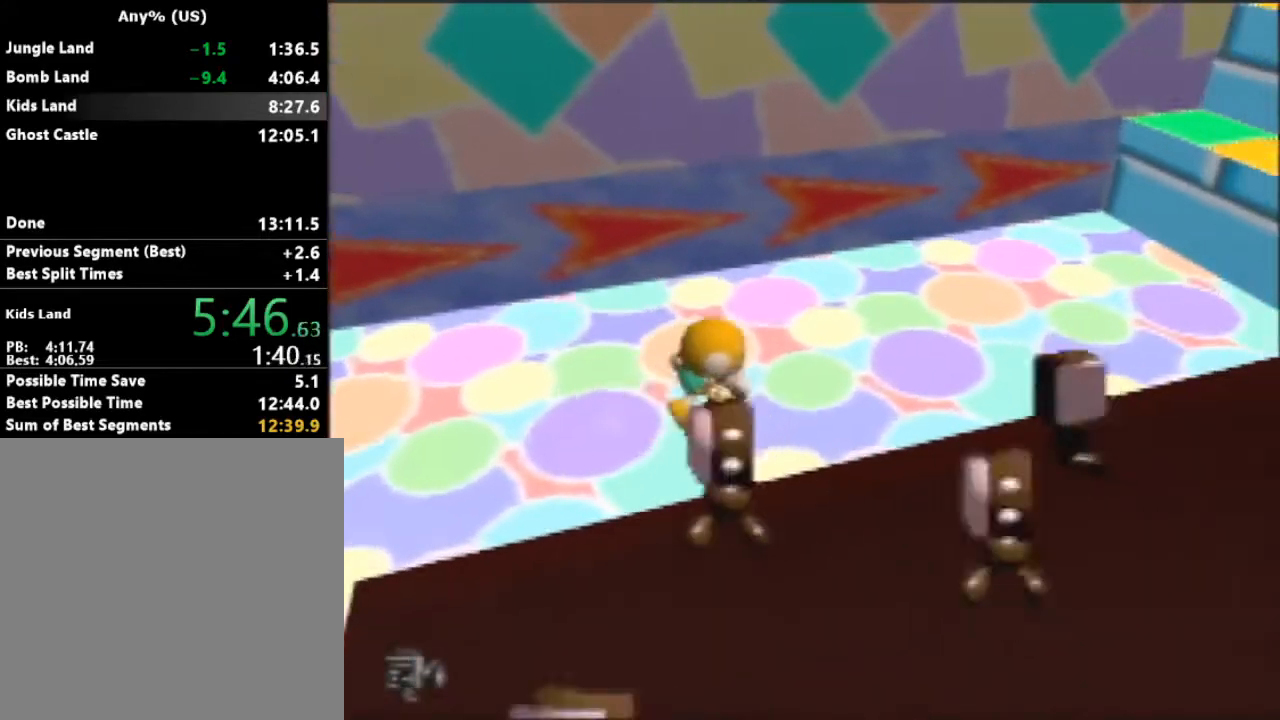
{"buttons": [], "left_stick": "right", "events": []}
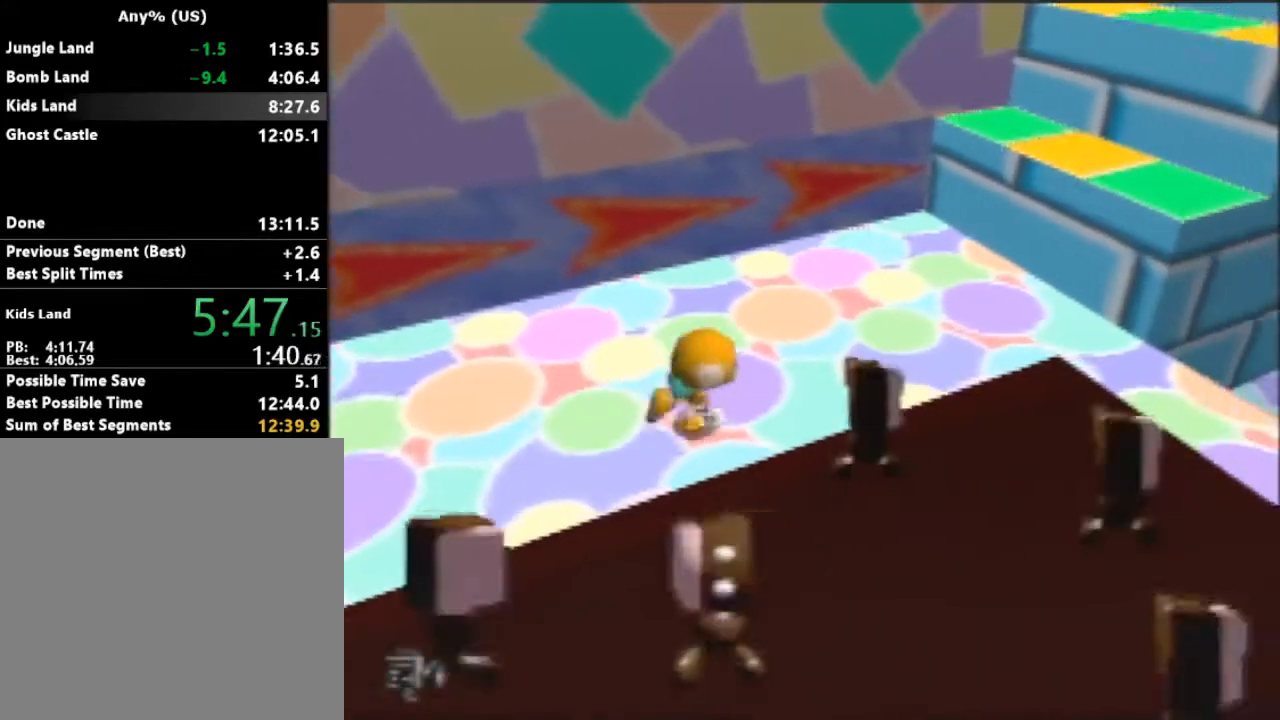
{"buttons": [], "left_stick": "up-right", "events": [[33, "left_stick", "up-right"]]}
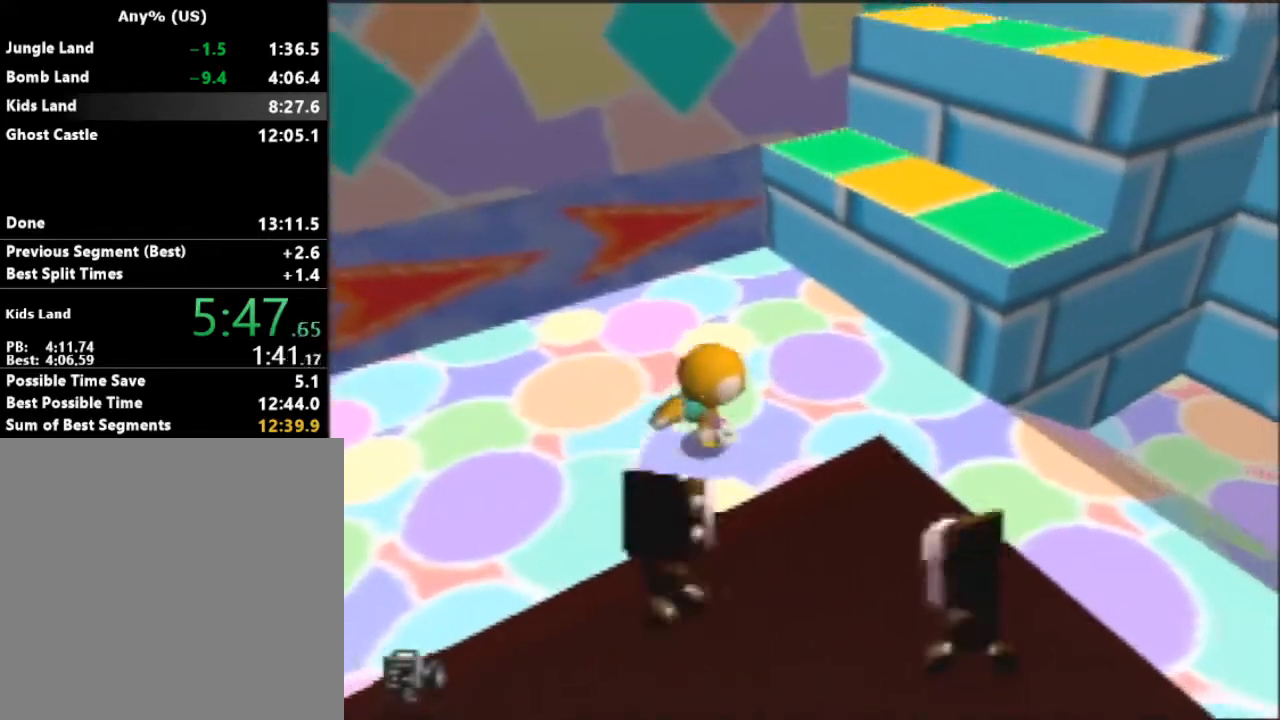
{"buttons": [], "left_stick": "up-right", "events": [[200, "A", "down"], [467, "A", "up"]]}
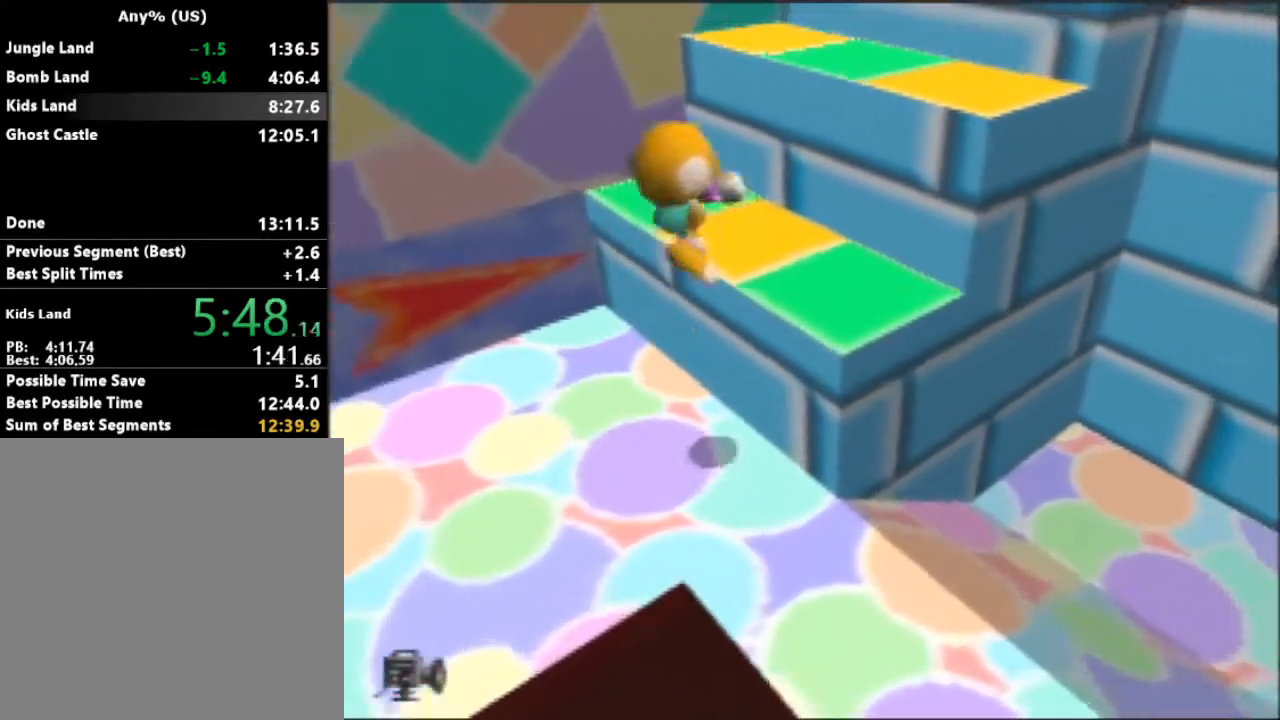
{"buttons": [], "left_stick": "up-right", "events": [[167, "A", "down"], [400, "A", "up"]]}
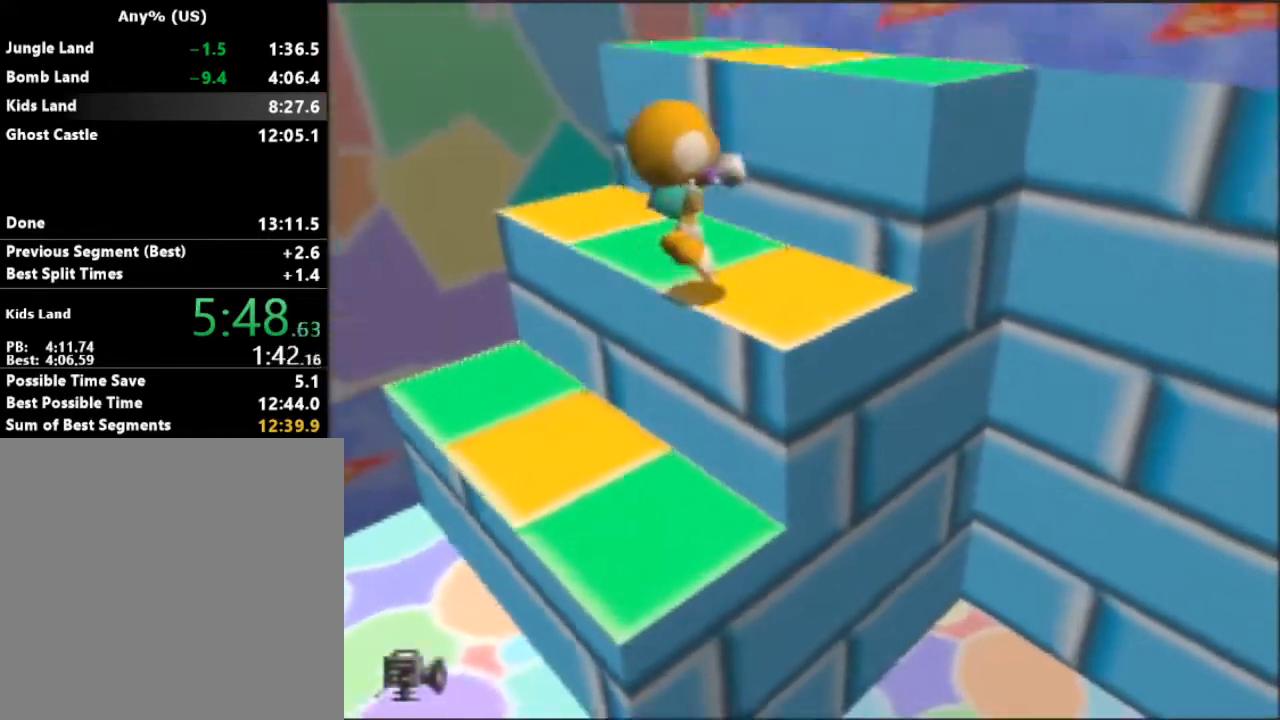
{"buttons": ["A"], "left_stick": "up-right", "events": [[67, "A", "down"], [200, "A", "up"], [400, "A", "down"]]}
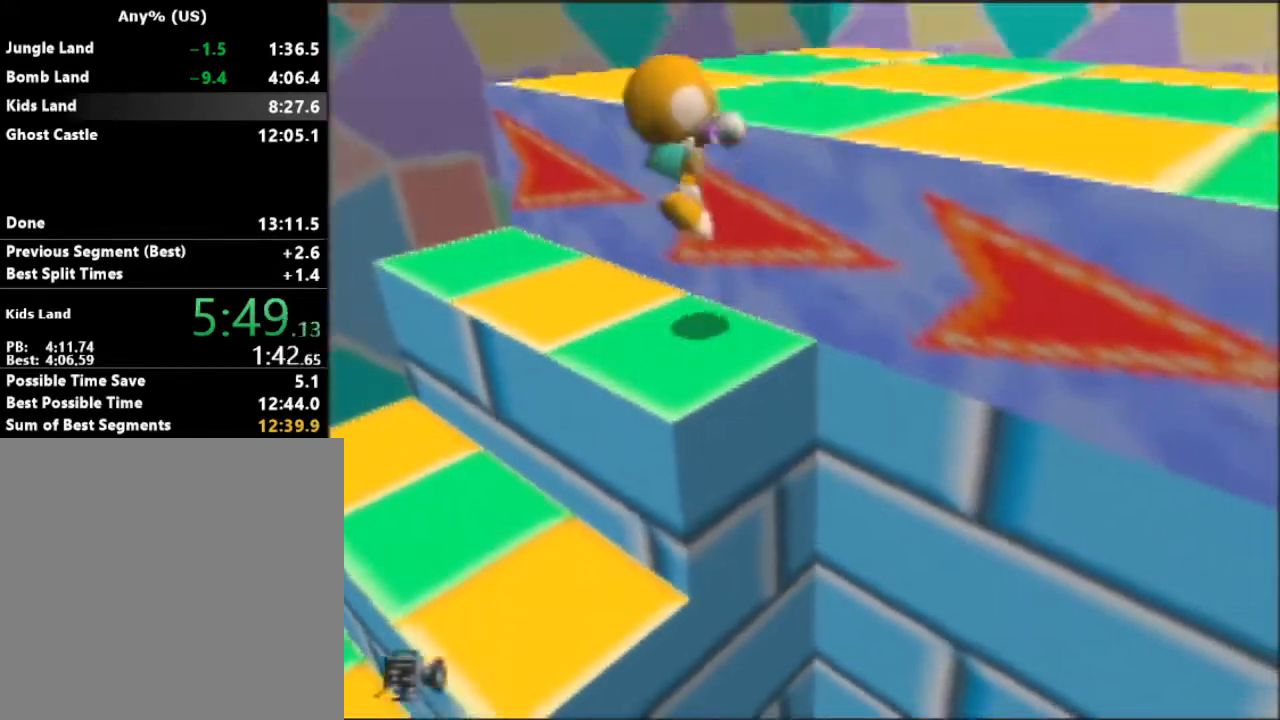
{"buttons": [], "left_stick": "down-right", "events": [[67, "A", "up"], [67, "left_stick", "right"], [500, "left_stick", "down-right"]]}
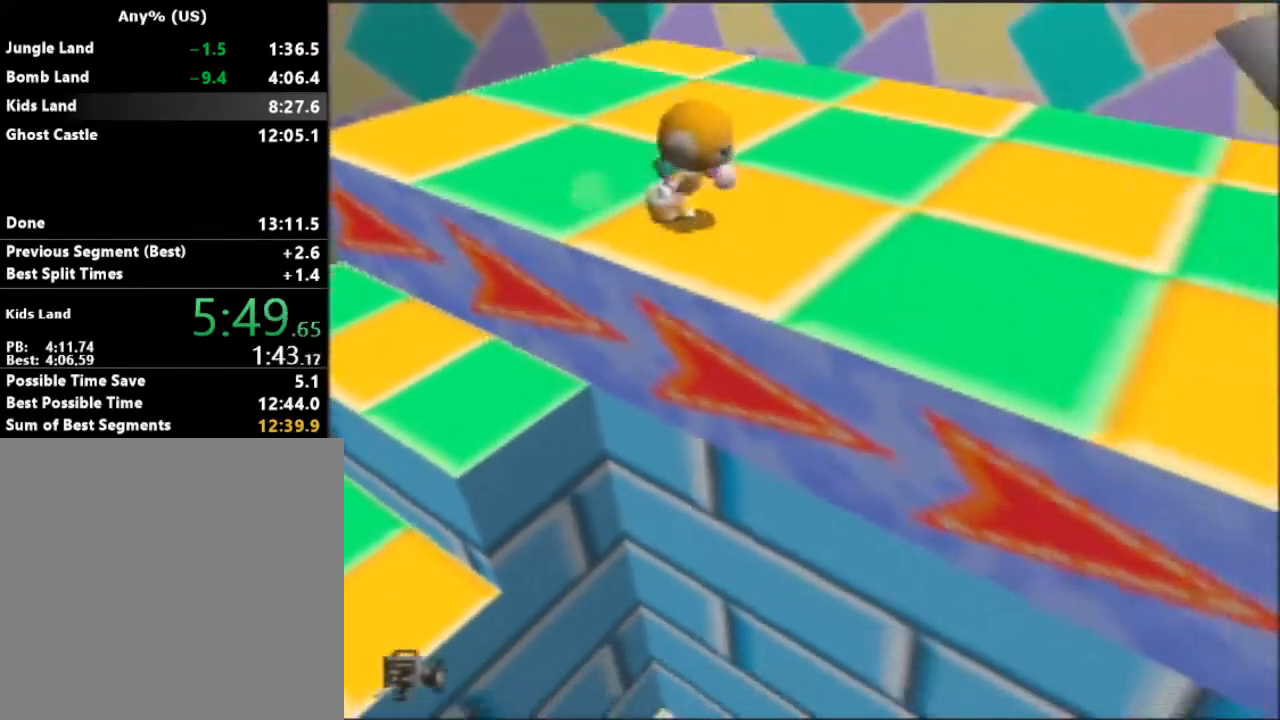
{"buttons": [], "left_stick": "down-right", "events": []}
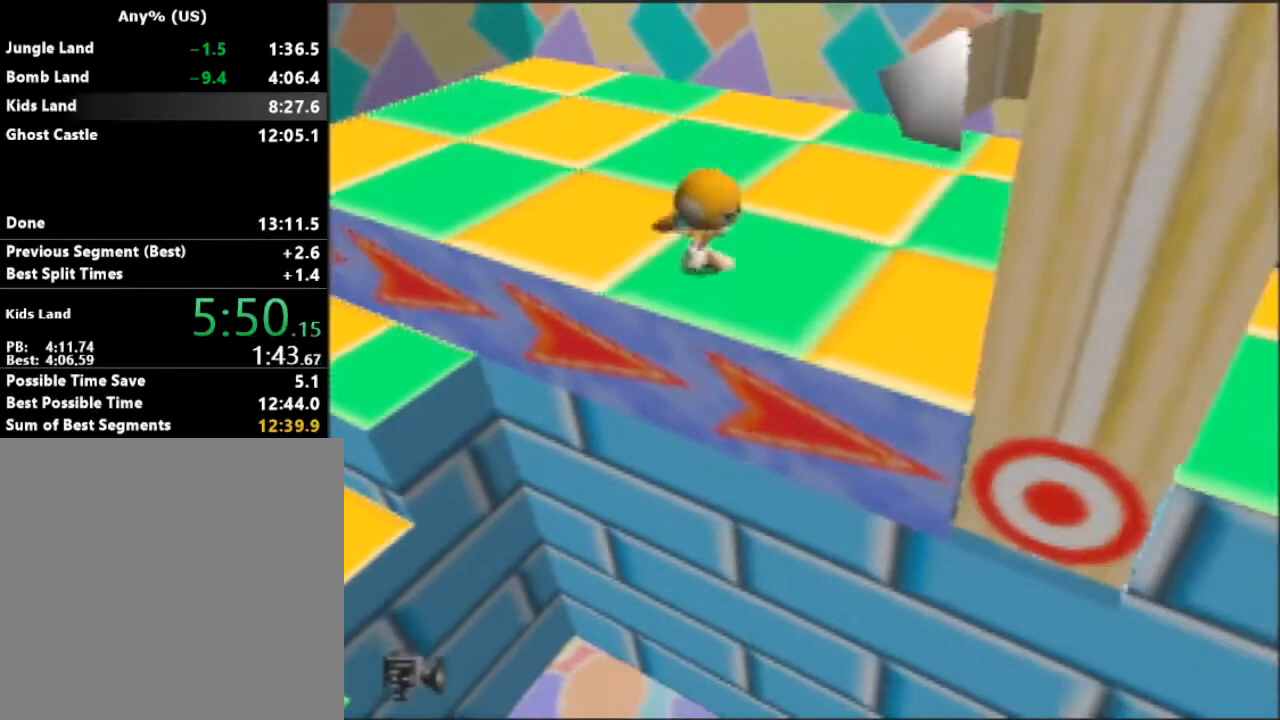
{"buttons": ["A"], "left_stick": "right", "events": [[367, "A", "down"], [500, "left_stick", "right"]]}
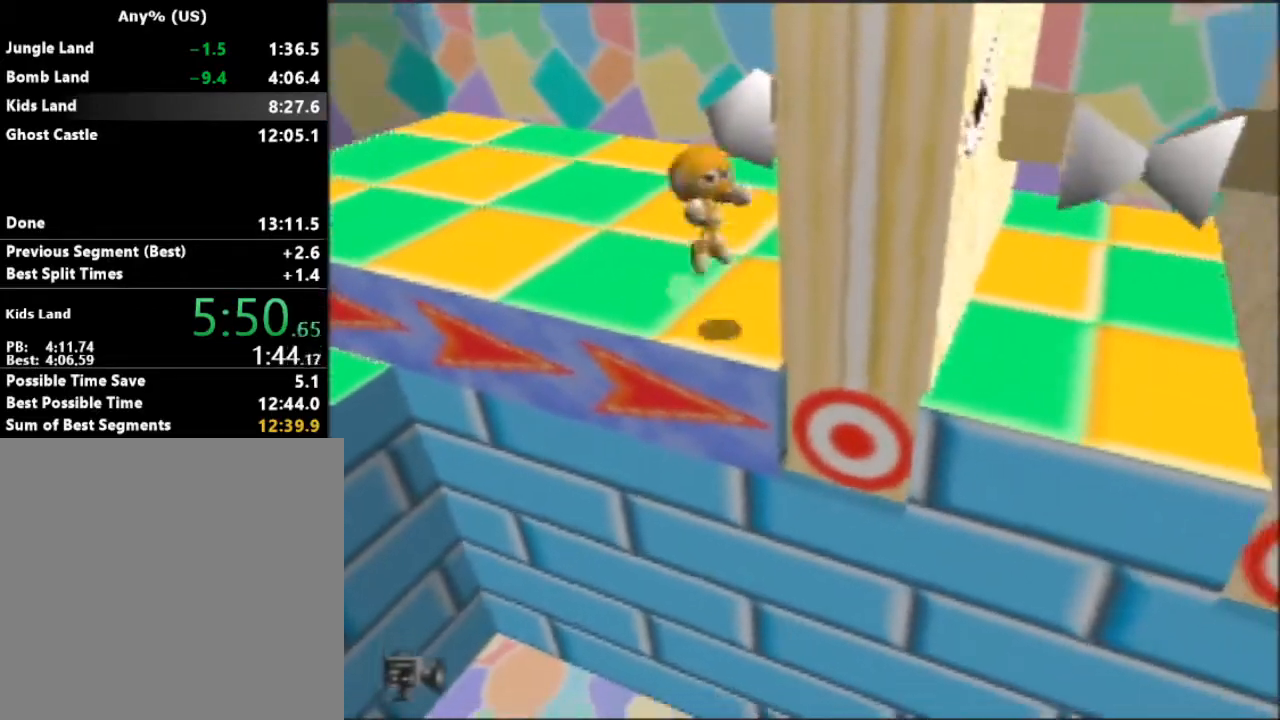
{"buttons": ["A"], "left_stick": "right", "events": []}
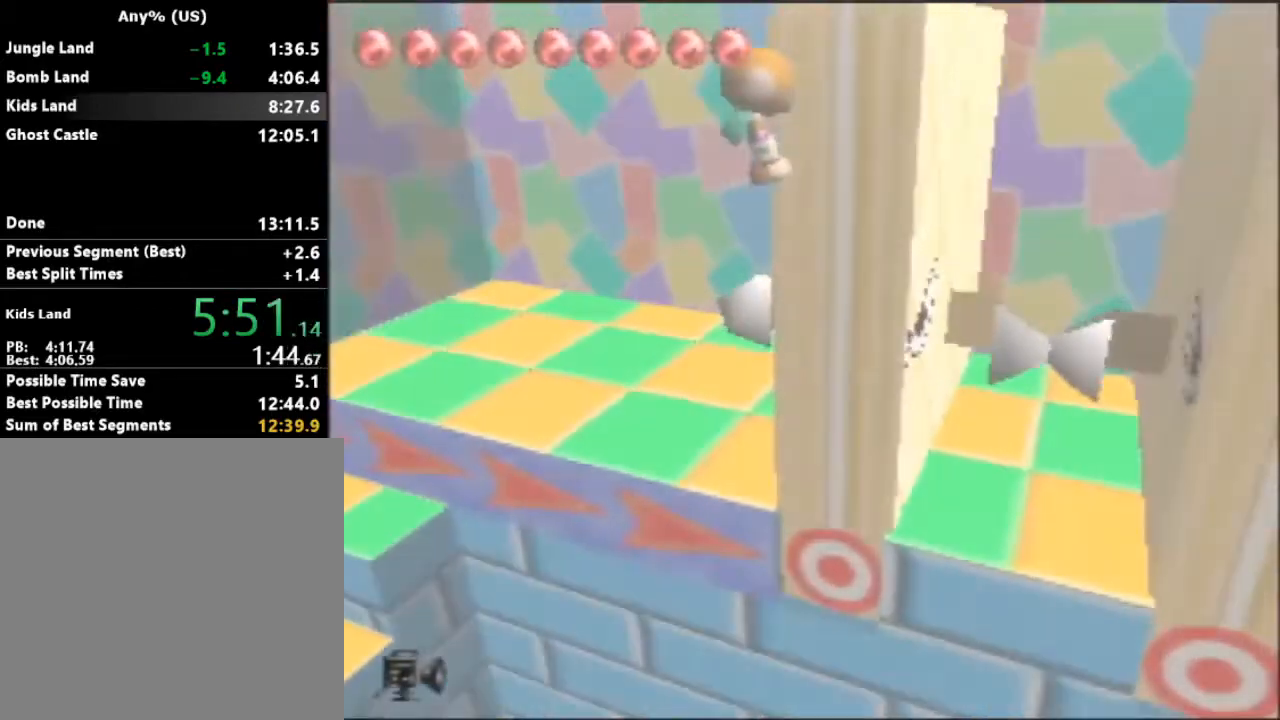
{"buttons": ["A"], "left_stick": "up-right", "events": [[467, "left_stick", "up-right"]]}
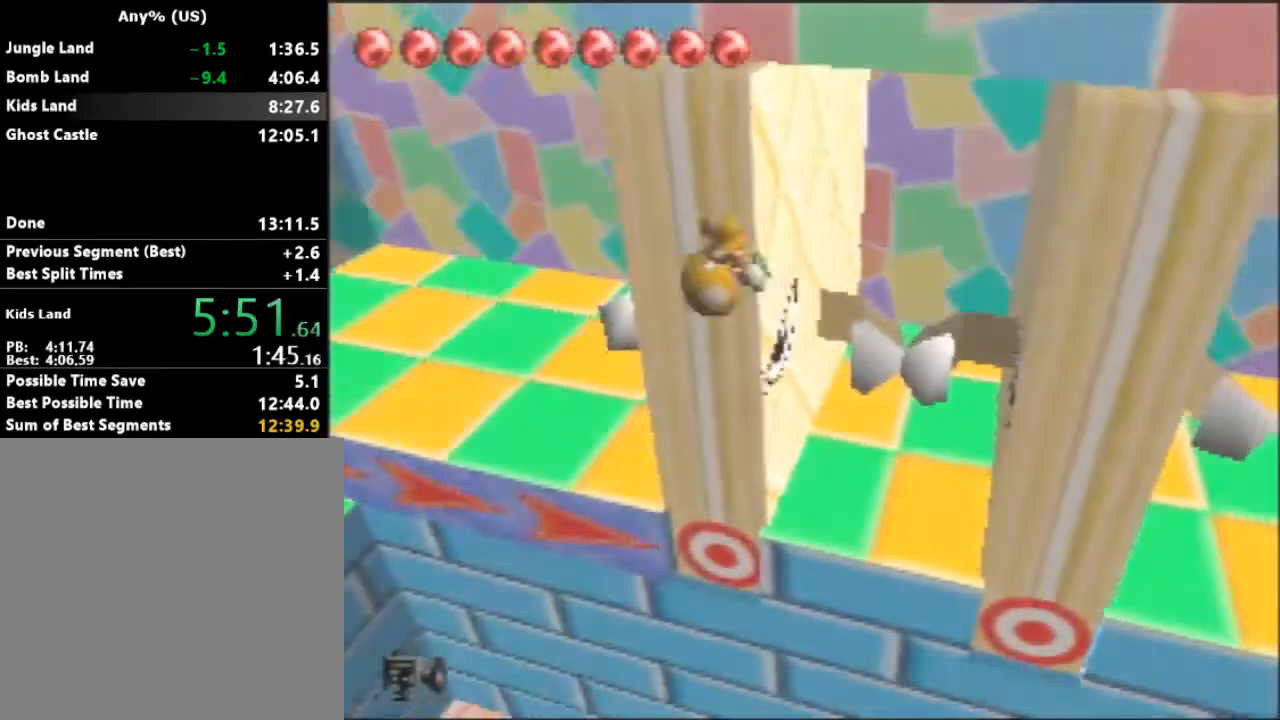
{"buttons": [], "left_stick": "center", "events": [[233, "A", "up"], [300, "left_stick", "center"]]}
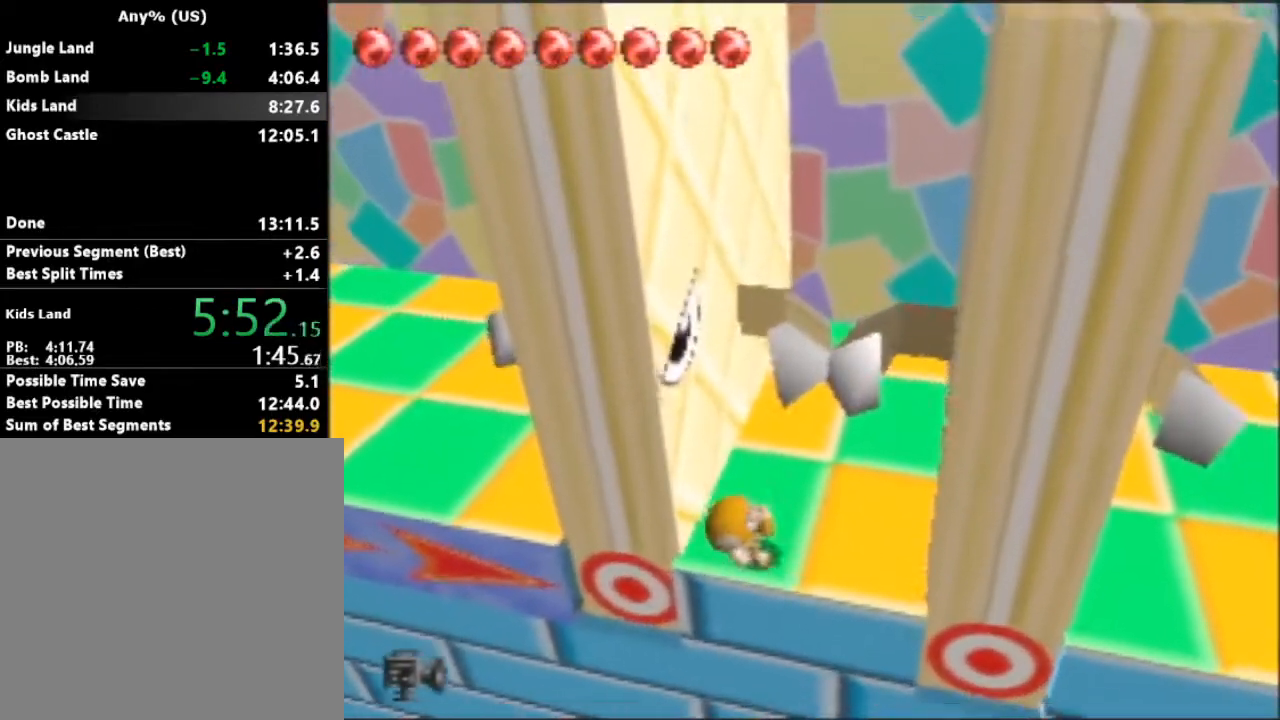
{"buttons": [], "left_stick": "down-right", "events": [[167, "left_stick", "down-right"]]}
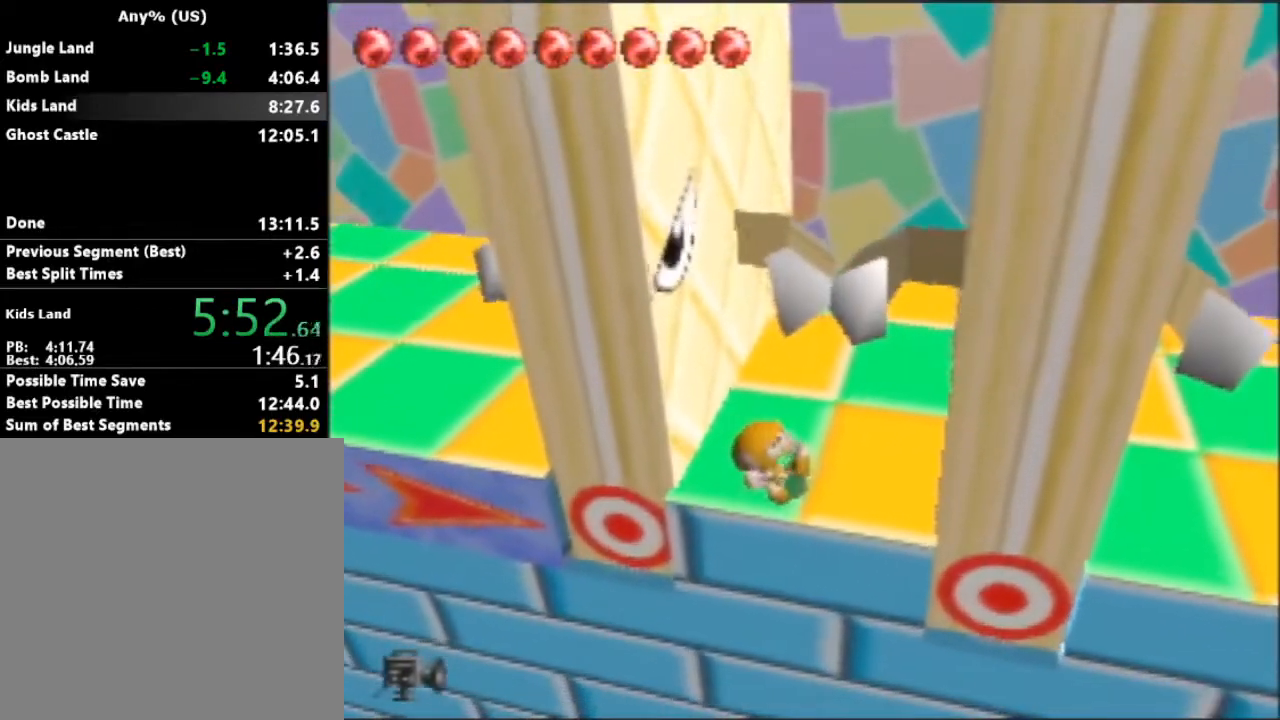
{"buttons": [], "left_stick": "down-right", "events": []}
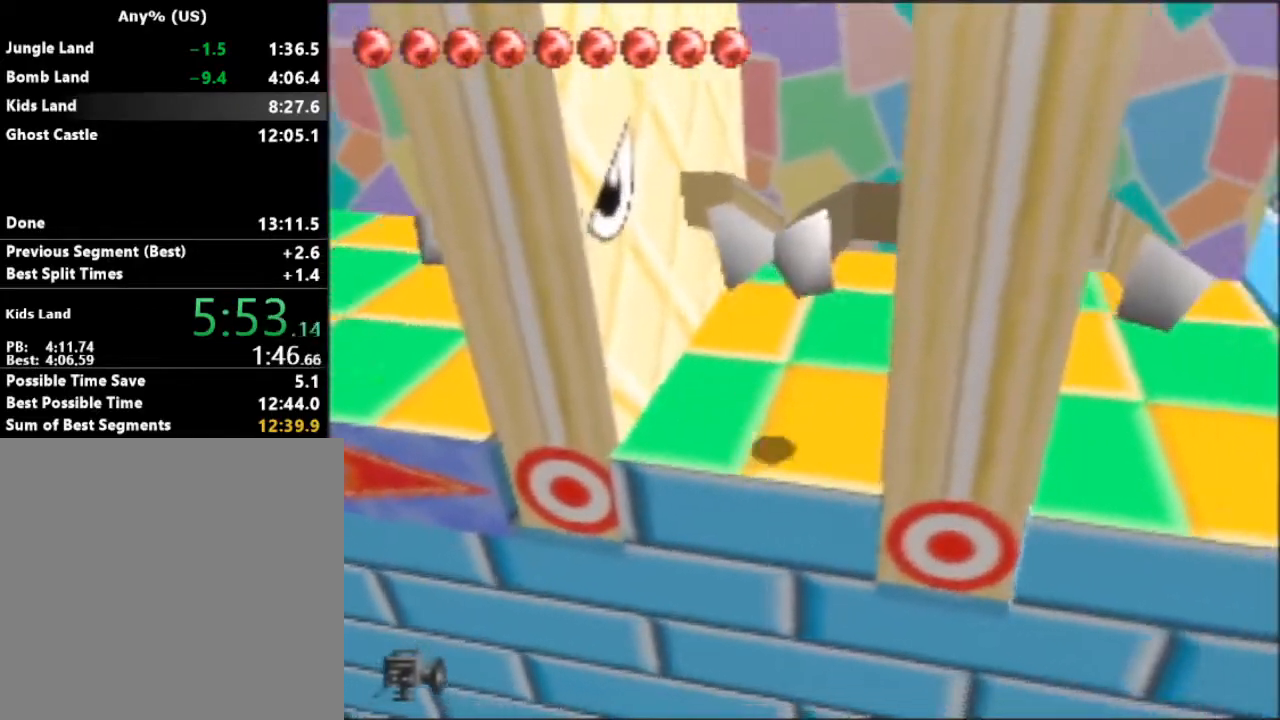
{"buttons": ["A"], "left_stick": "up-right", "events": [[33, "A", "down"], [233, "left_stick", "right"], [367, "left_stick", "up-right"]]}
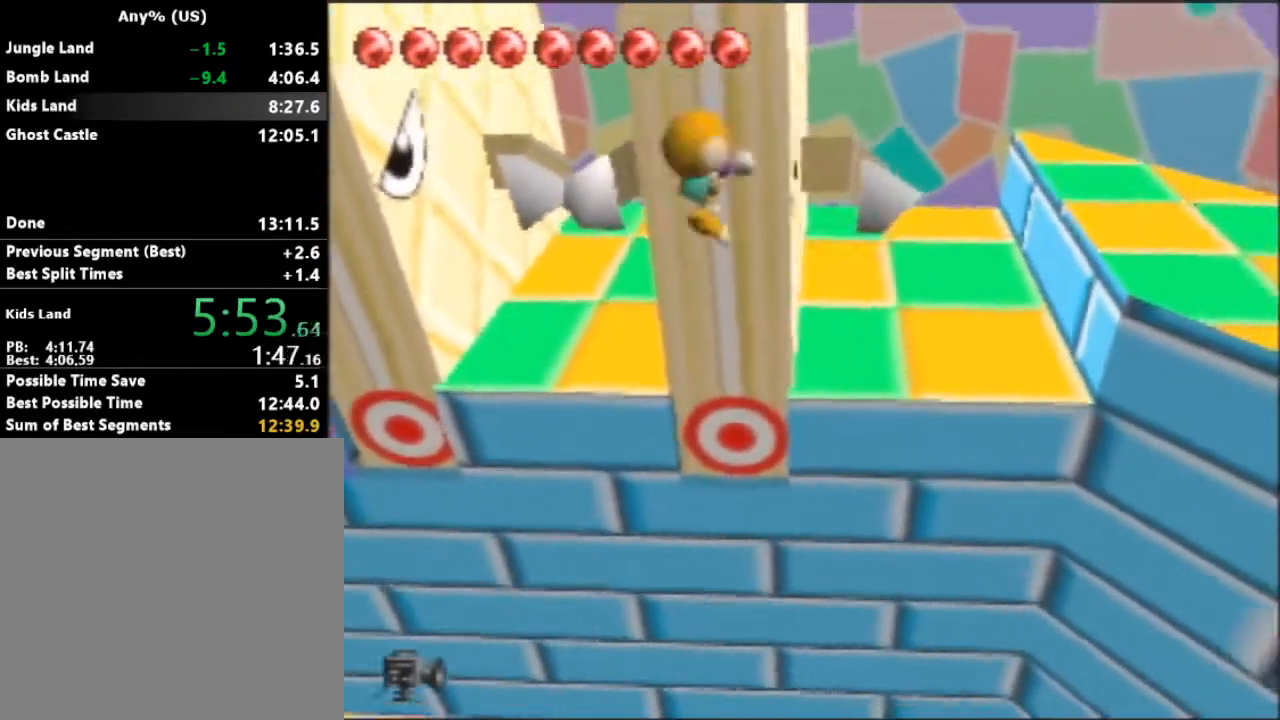
{"buttons": ["A"], "left_stick": "up", "events": [[33, "left_stick", "up"]]}
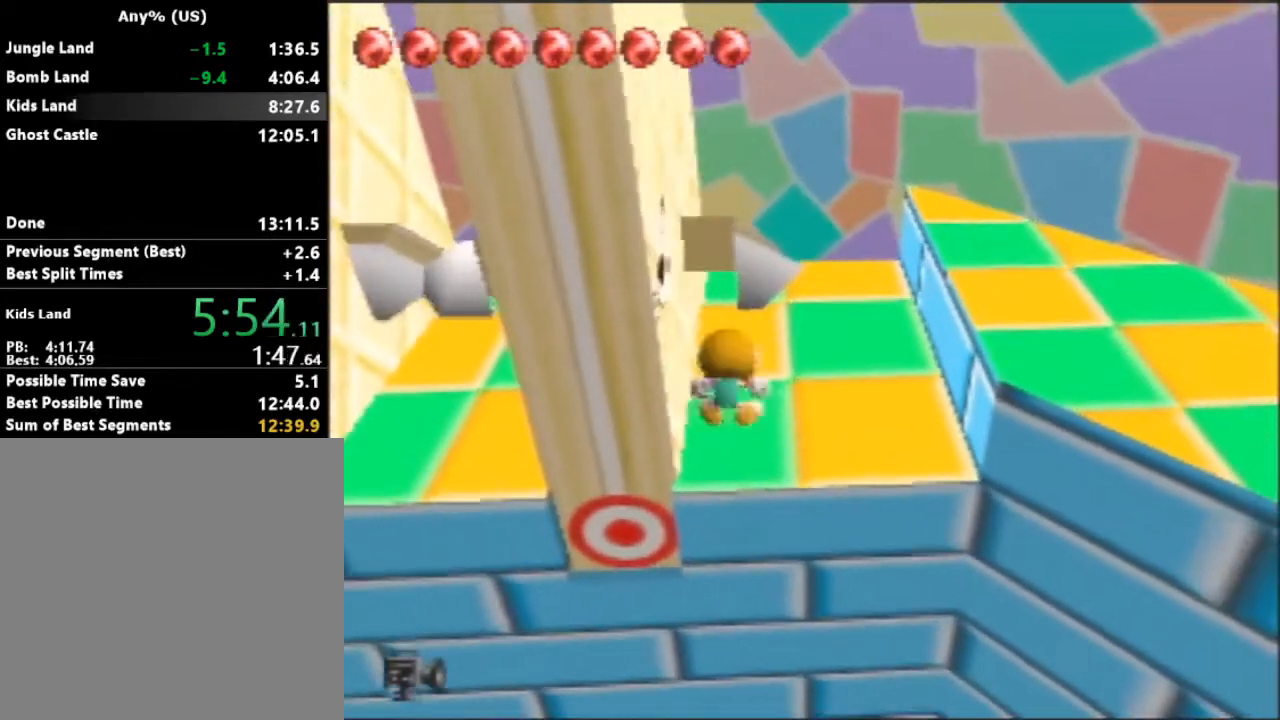
{"buttons": ["A"], "left_stick": "right", "events": [[67, "left_stick", "up-right"], [133, "A", "up"], [200, "left_stick", "right"], [433, "A", "down"]]}
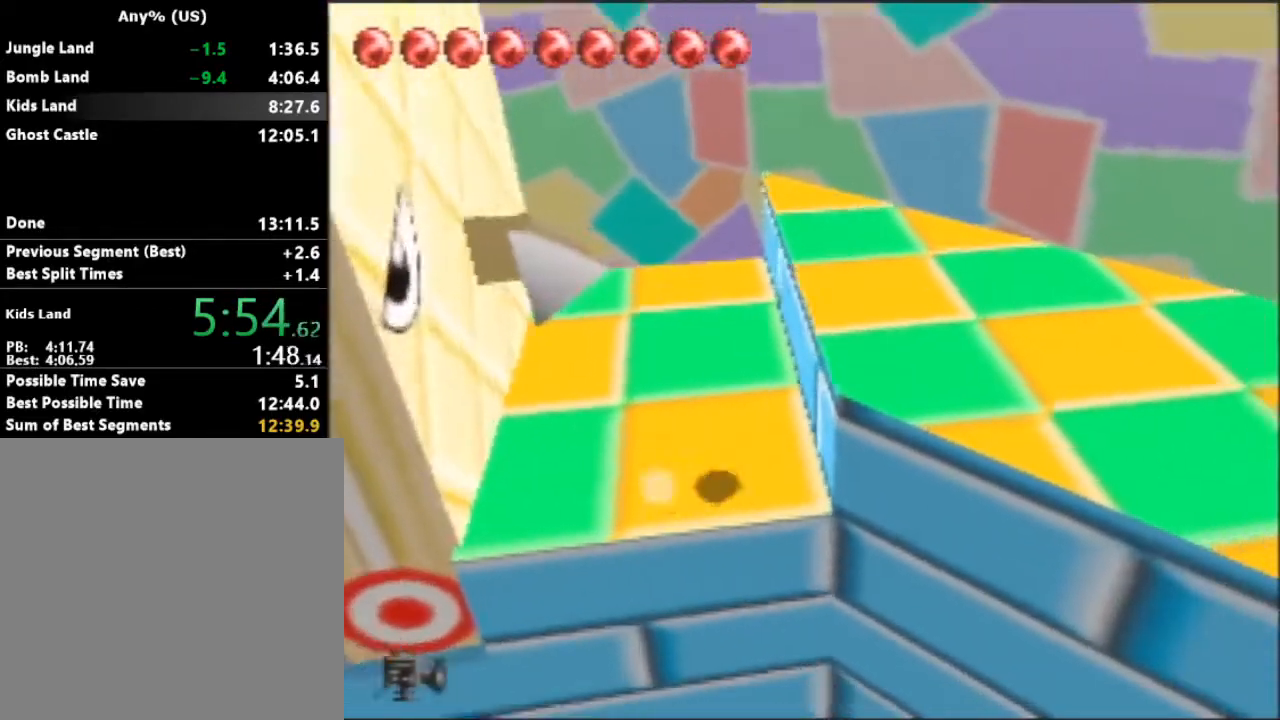
{"buttons": [], "left_stick": "down-right", "events": [[167, "A", "up"], [267, "left_stick", "down-right"]]}
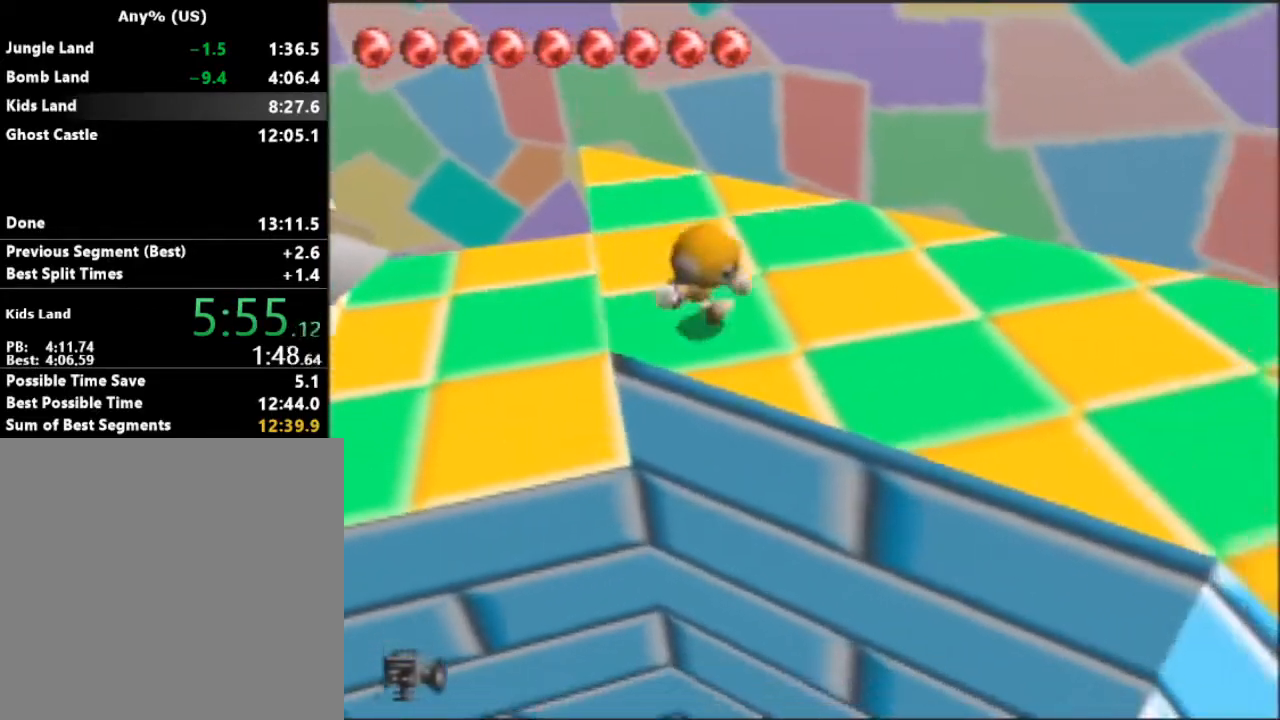
{"buttons": [], "left_stick": "right"}
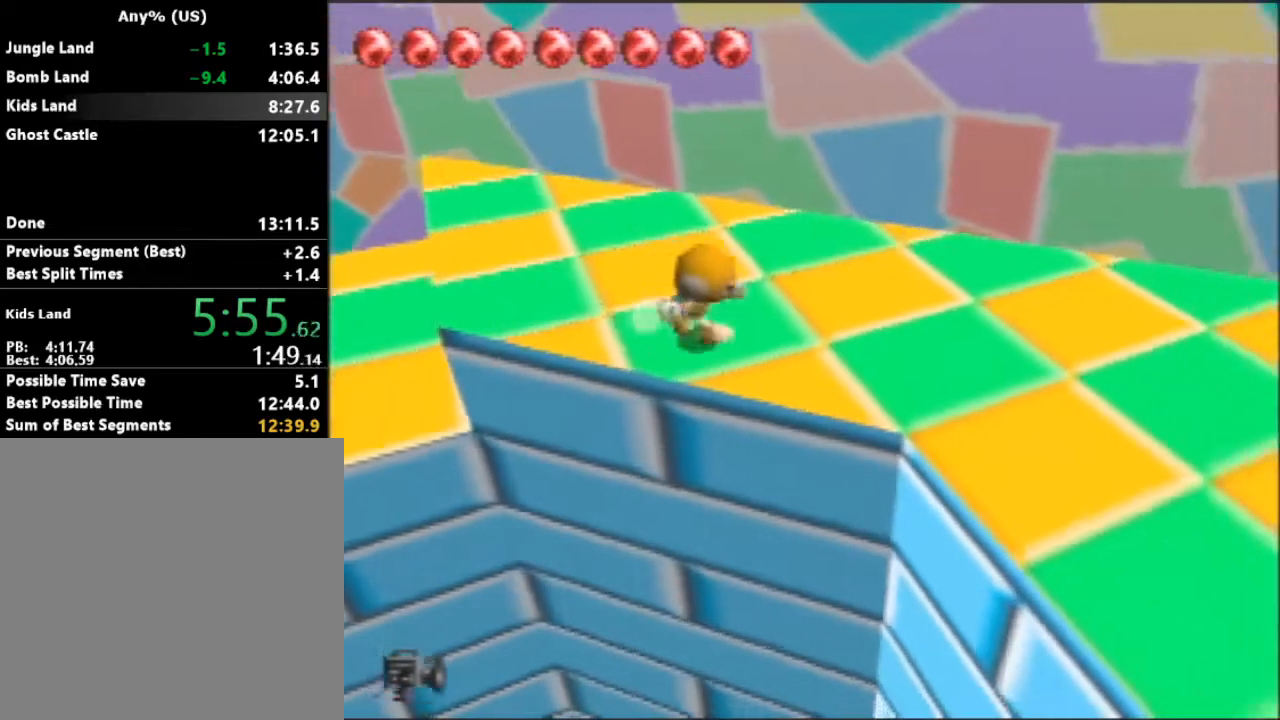
{"buttons": [], "left_stick": "down-right"}
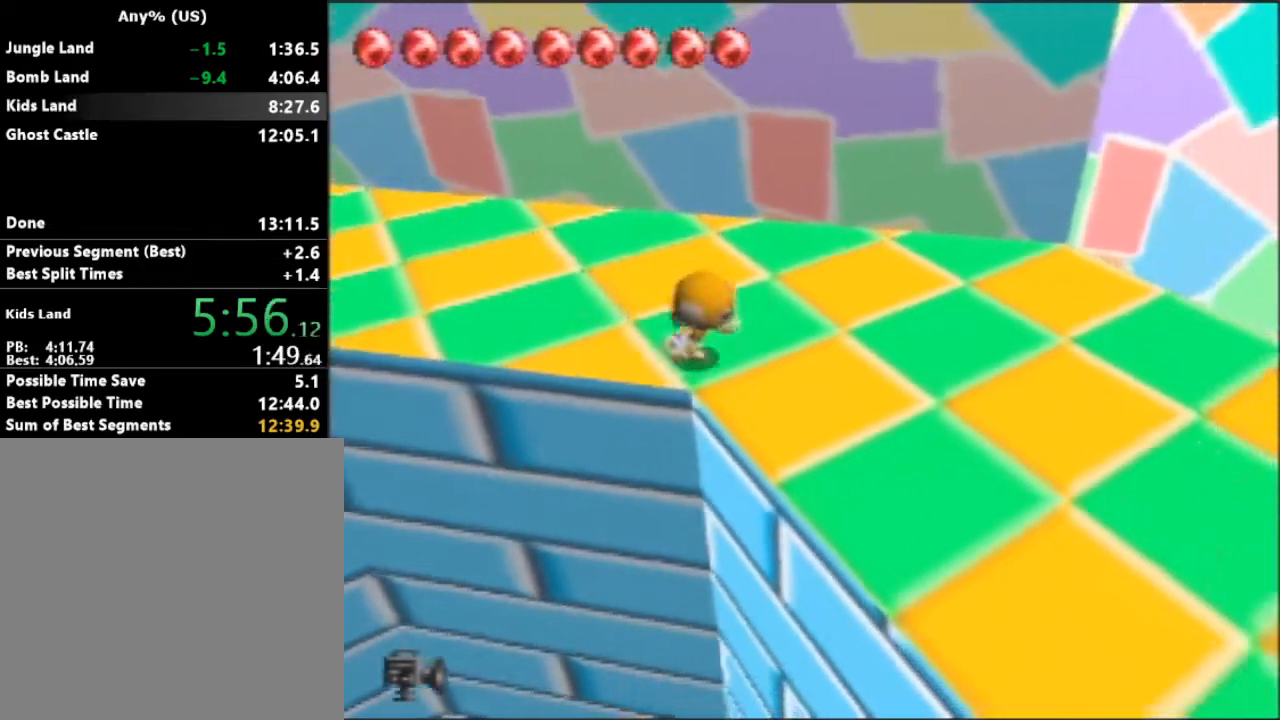
{"buttons": [], "left_stick": "down-right", "events": []}